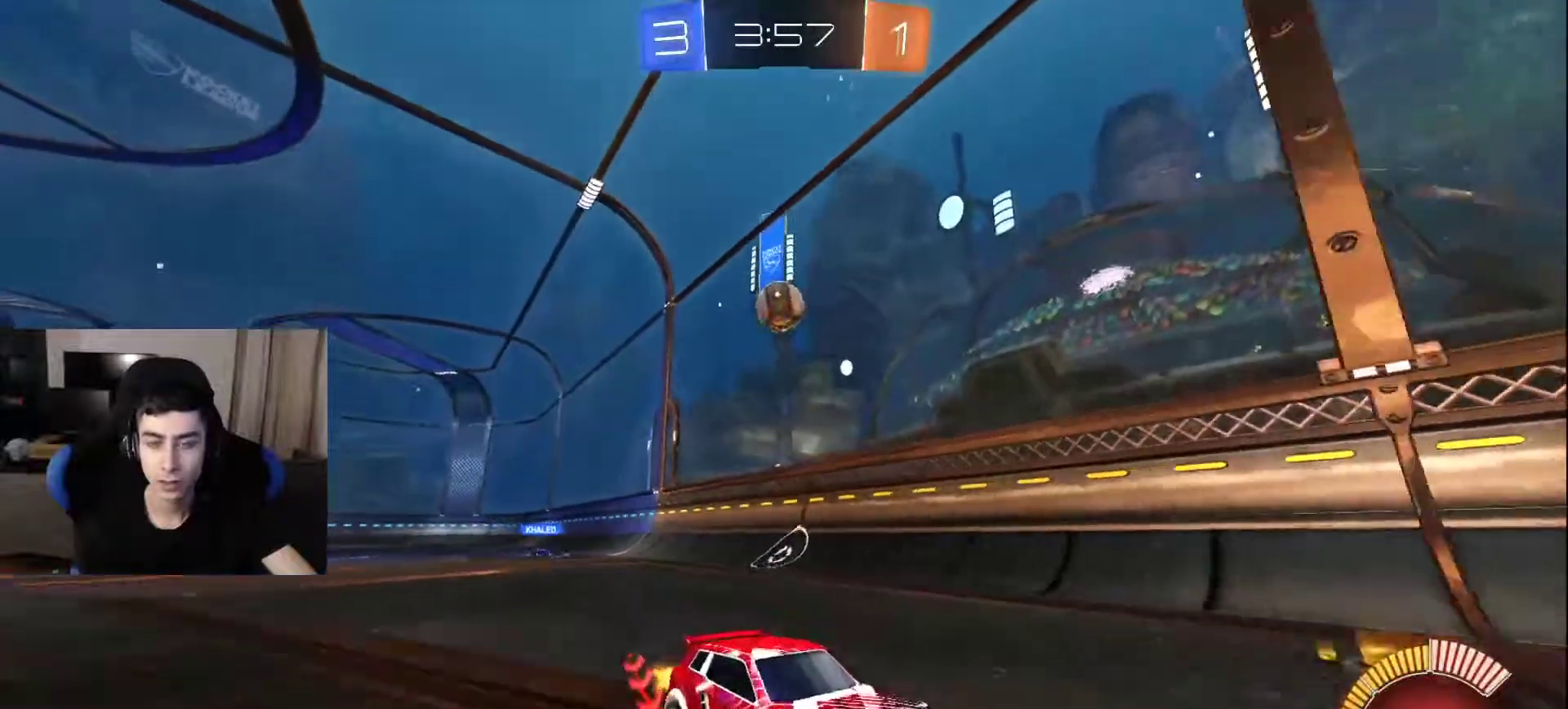
Gameplay with a controller (PlayStation layout); each line is a JSON object with the inputs held at the frame after it. "events" lists button and stick changes between this image and that frame as [ms after this image, input, new state], when the widget could be followed in between.
{"buttons": [], "left_stick": "center", "right_stick": "center", "events": [[267, "DPAD_LEFT", "down"], [383, "DPAD_LEFT", "up"]]}
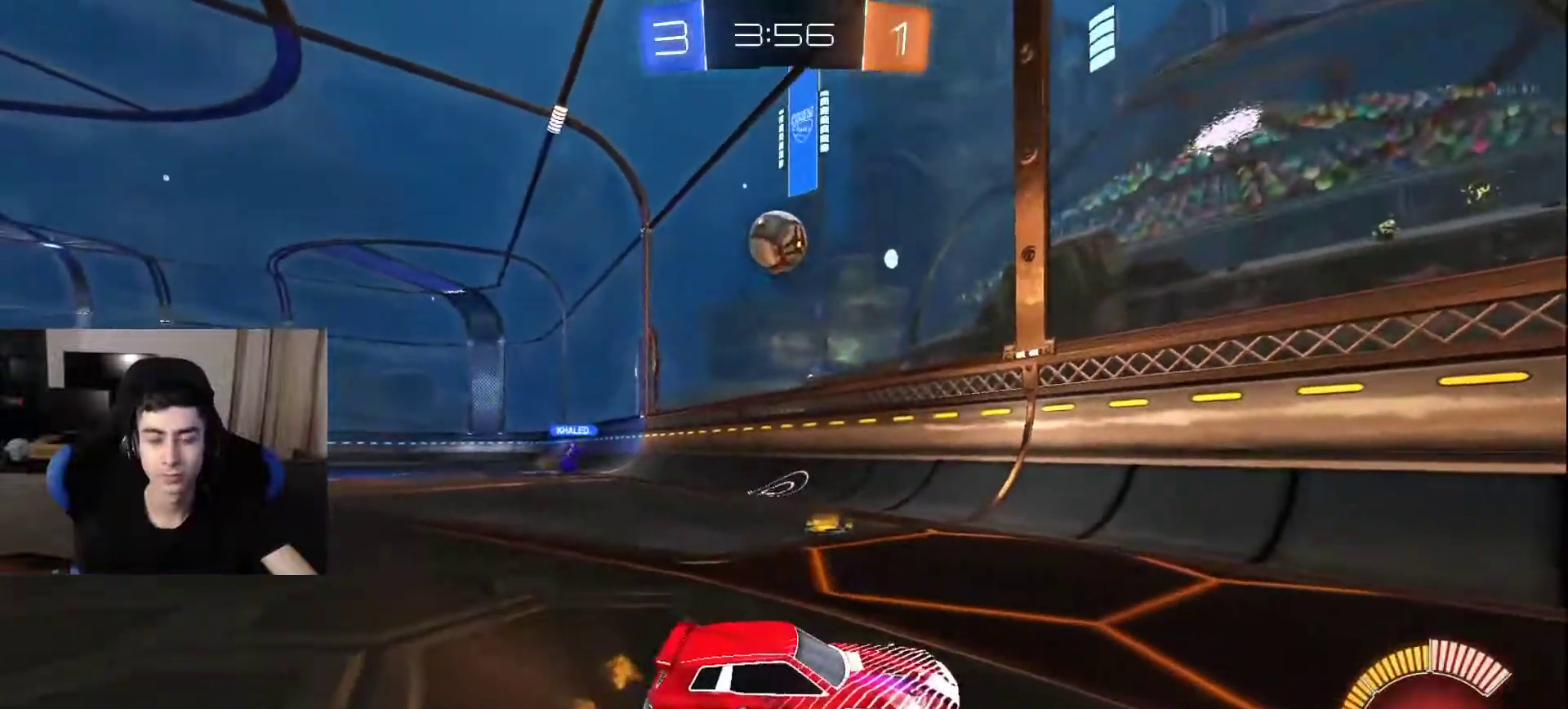
{"buttons": [], "left_stick": "center", "right_stick": "center", "events": []}
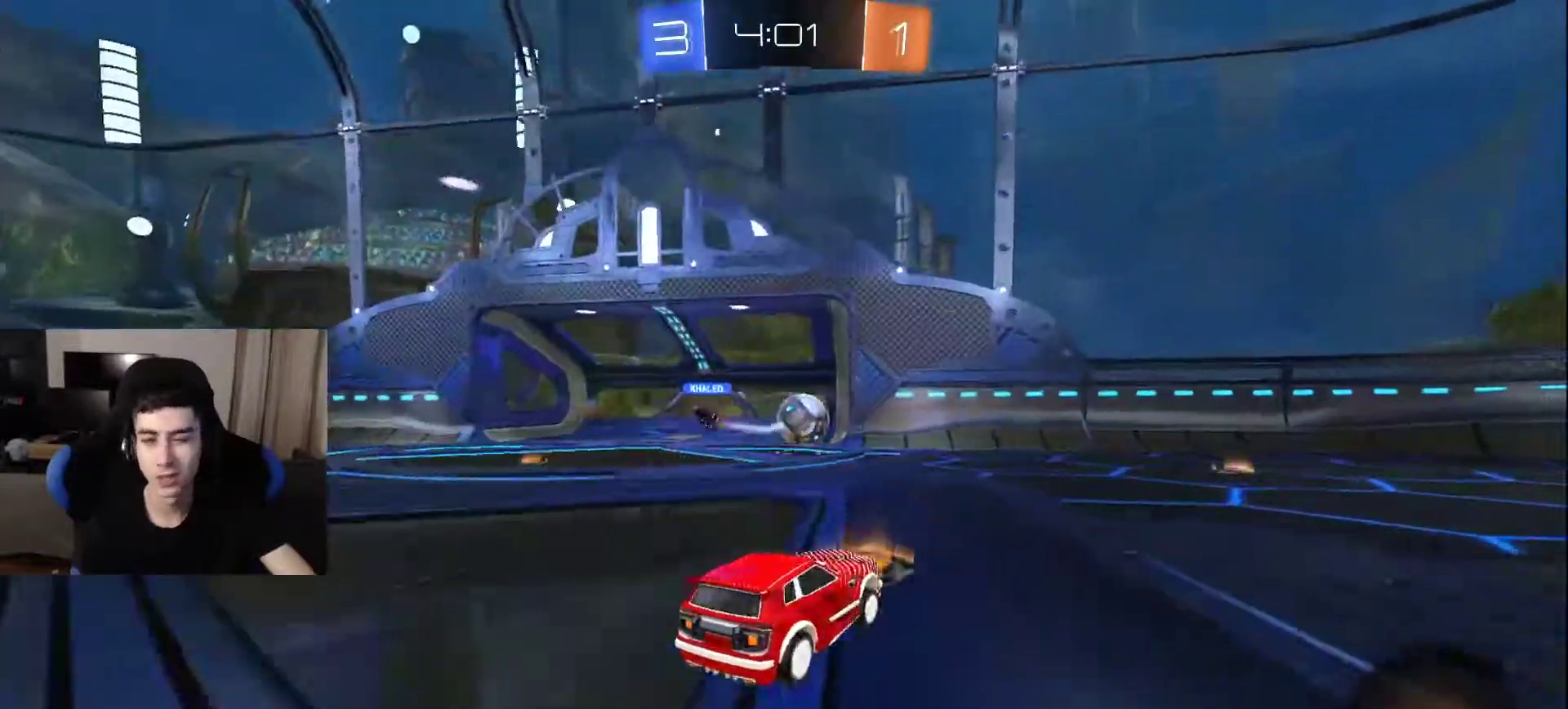
{"buttons": [], "left_stick": "center", "right_stick": "center", "events": []}
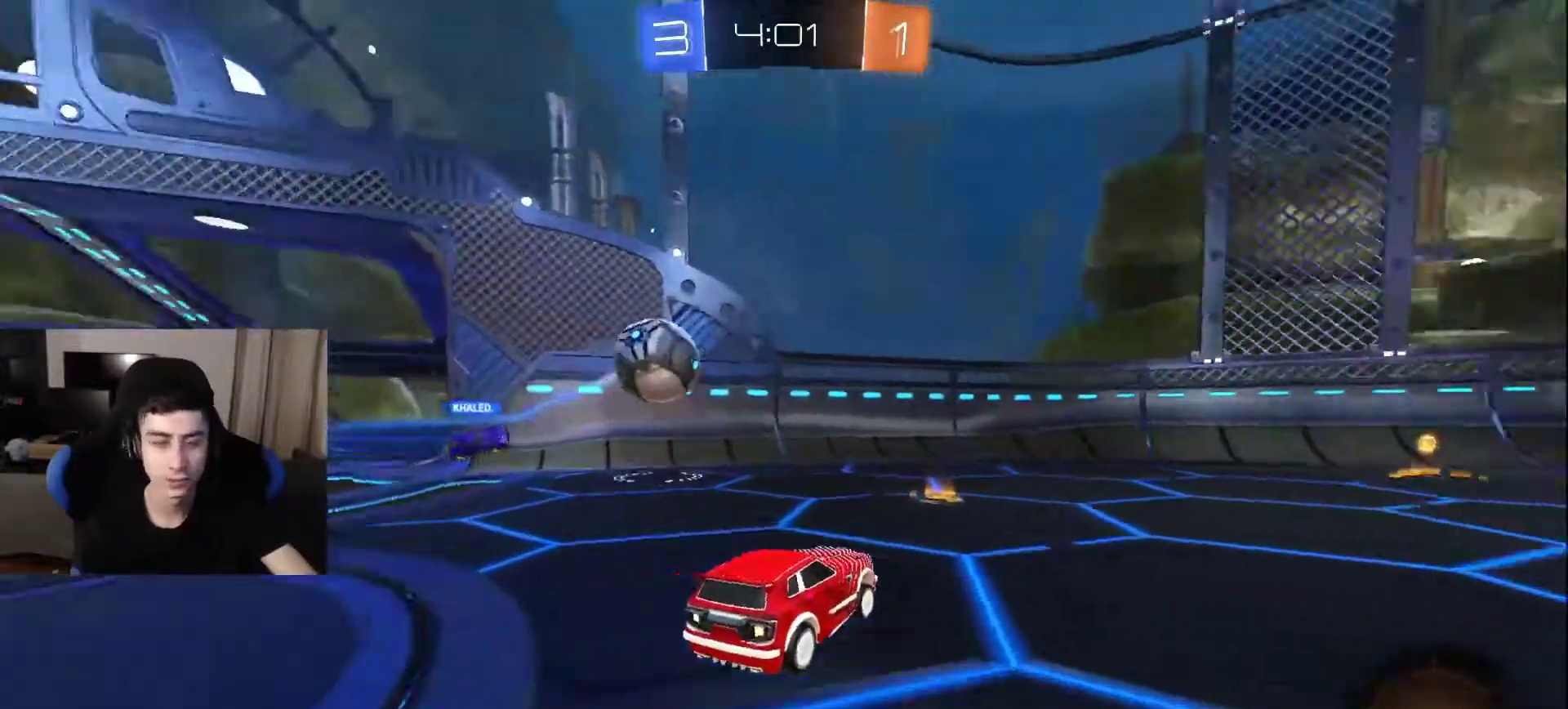
{"buttons": [], "left_stick": "center", "right_stick": "center", "events": []}
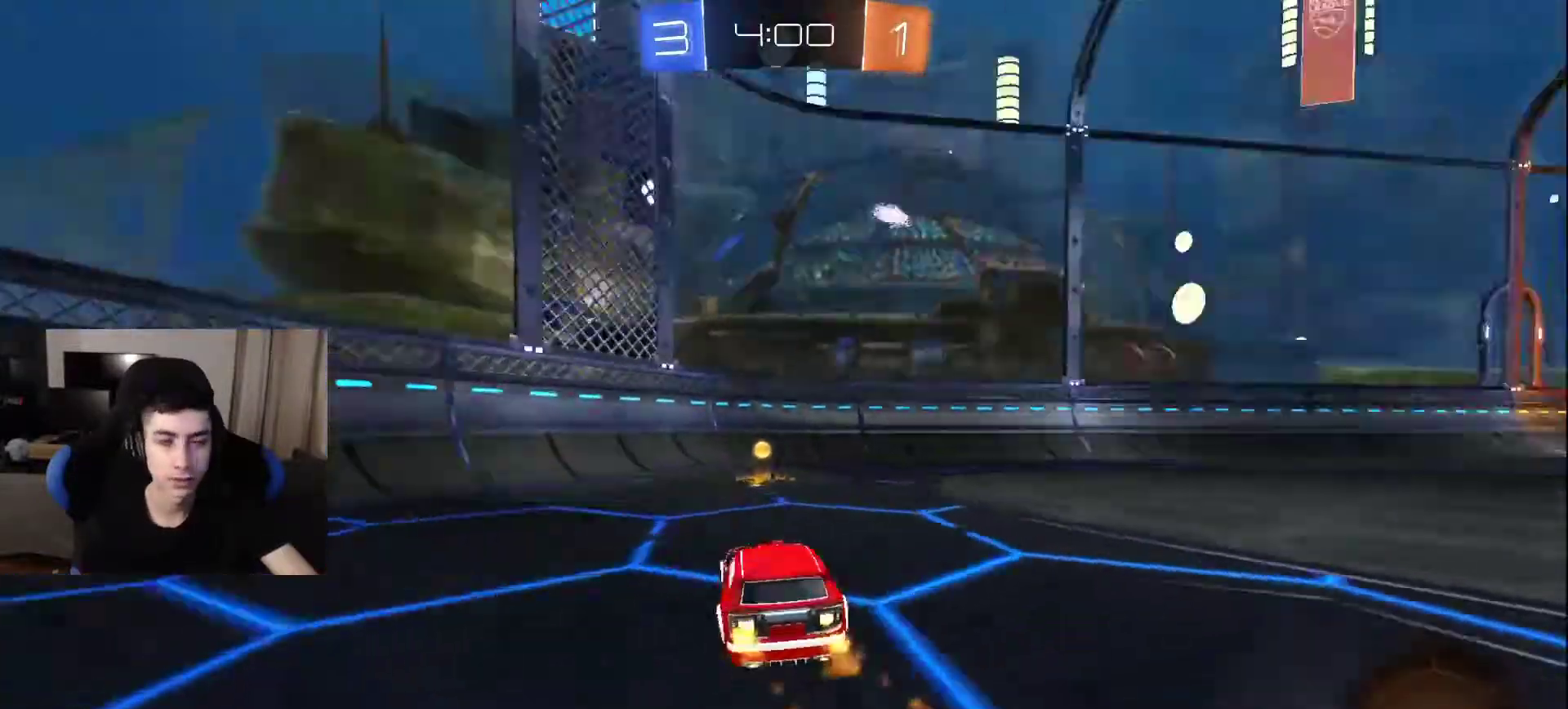
{"buttons": [], "left_stick": "center", "right_stick": "center", "events": []}
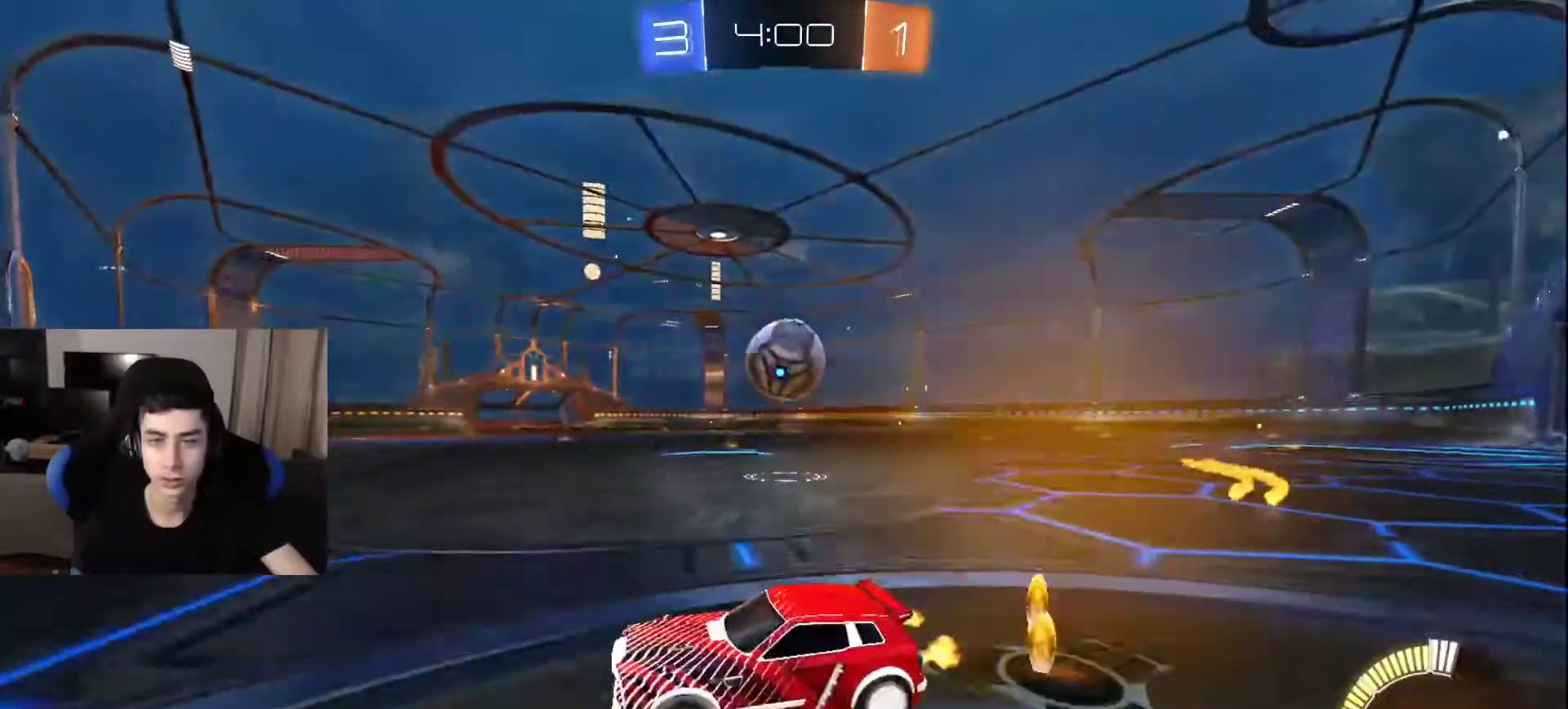
{"buttons": [], "left_stick": "center", "right_stick": "center", "events": [[267, "CROSS", "down"], [367, "CROSS", "up"]]}
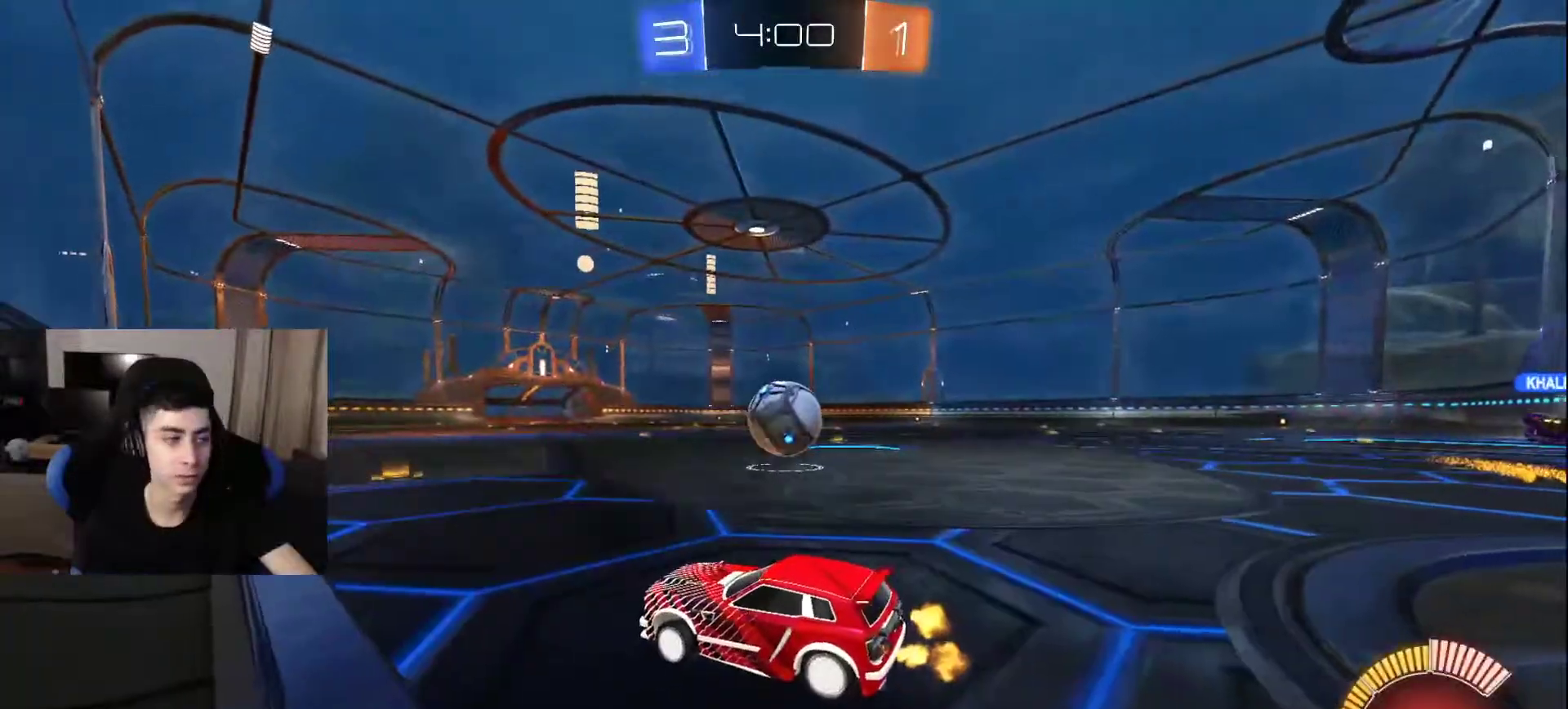
{"buttons": [], "left_stick": "center", "right_stick": "center", "events": [[433, "CROSS", "down"], [500, "CROSS", "up"]]}
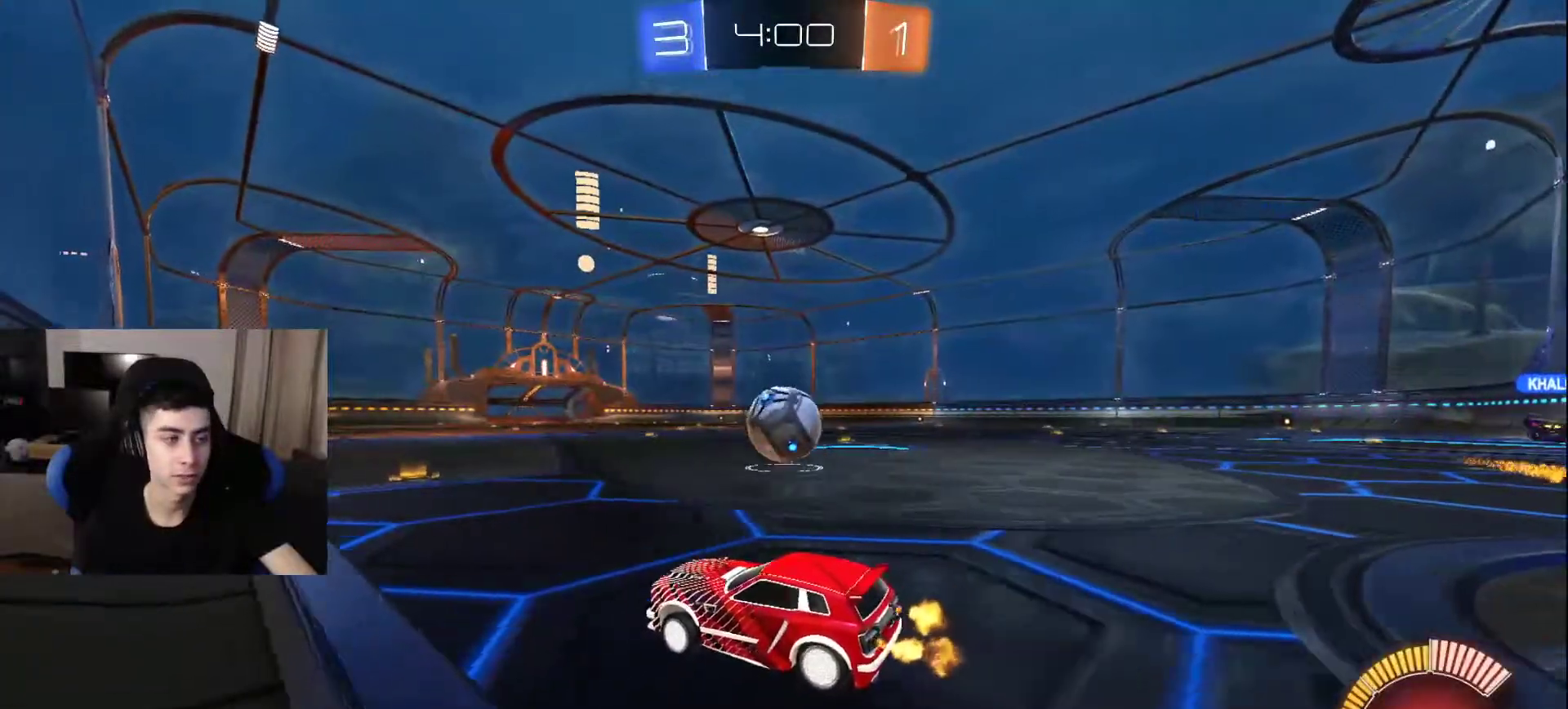
{"buttons": [], "left_stick": "center", "right_stick": "center", "events": [[233, "CROSS", "down"], [300, "CROSS", "up"]]}
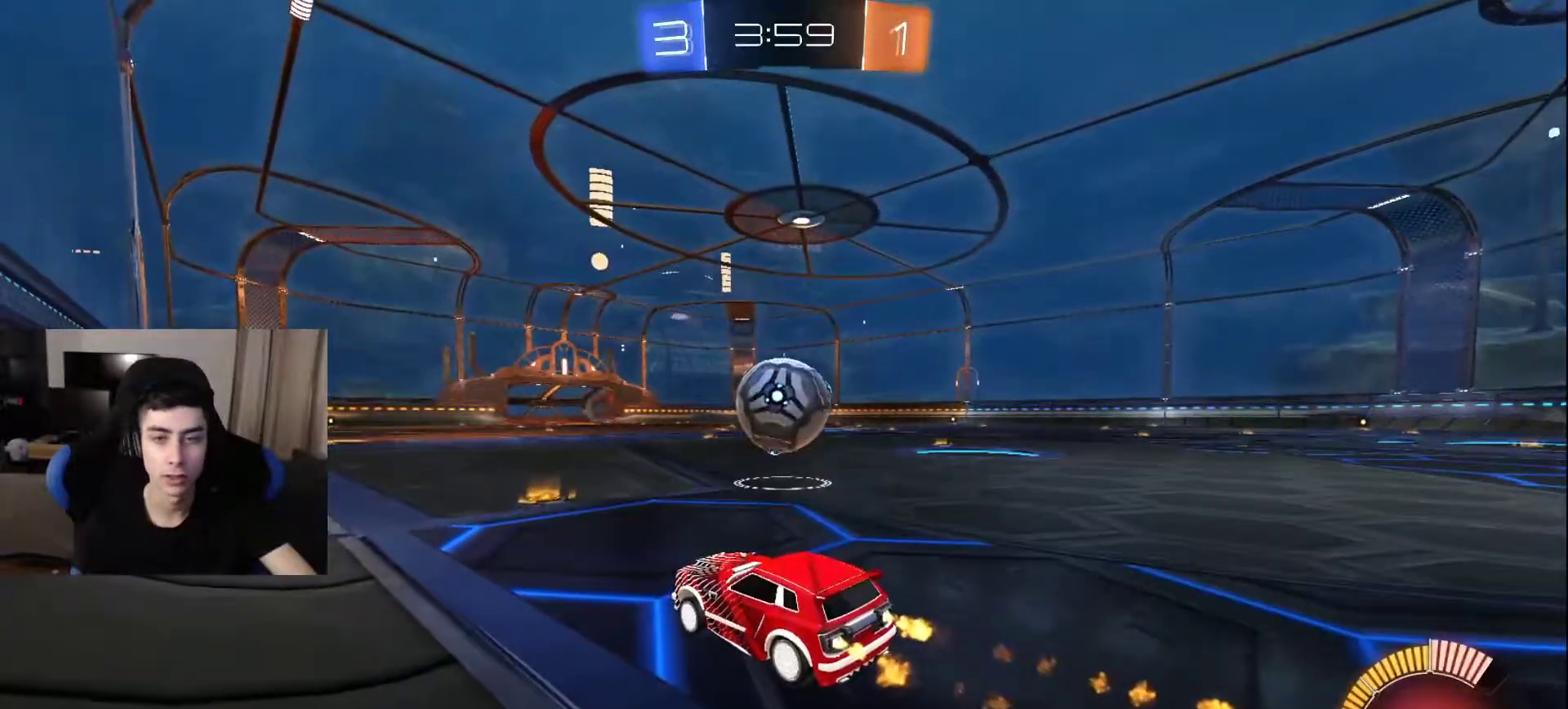
{"buttons": [], "left_stick": "center", "right_stick": "center", "events": [[67, "CROSS", "down"], [133, "CROSS", "up"], [250, "CROSS", "down"], [317, "CROSS", "up"], [433, "TRIANGLE", "down"], [500, "TRIANGLE", "up"]]}
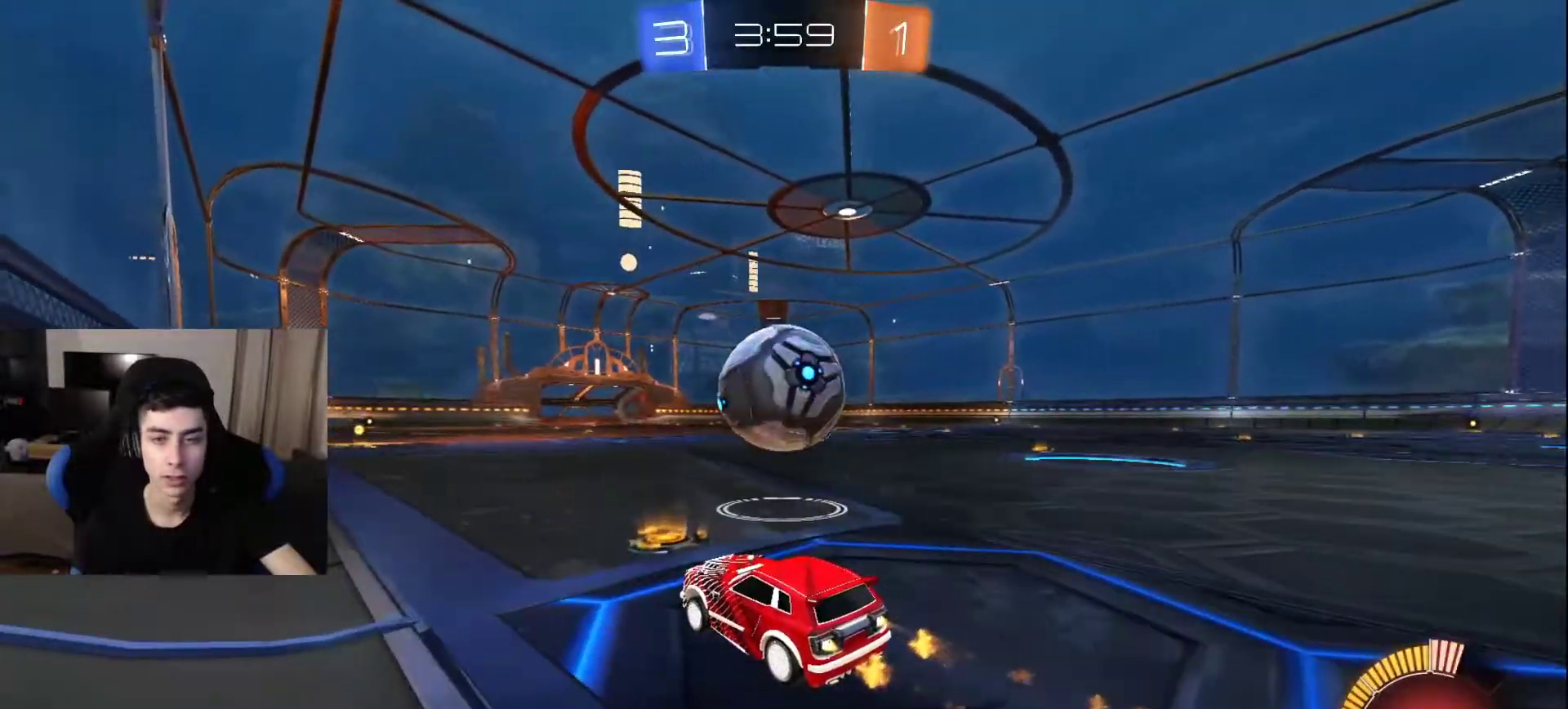
{"buttons": [], "left_stick": "down-left", "right_stick": "center", "events": [[67, "TRIANGLE", "down"], [150, "TRIANGLE", "up"], [150, "left_stick", "down"], [217, "TRIANGLE", "down"], [300, "left_stick", "down-left"], [317, "TRIANGLE", "up"]]}
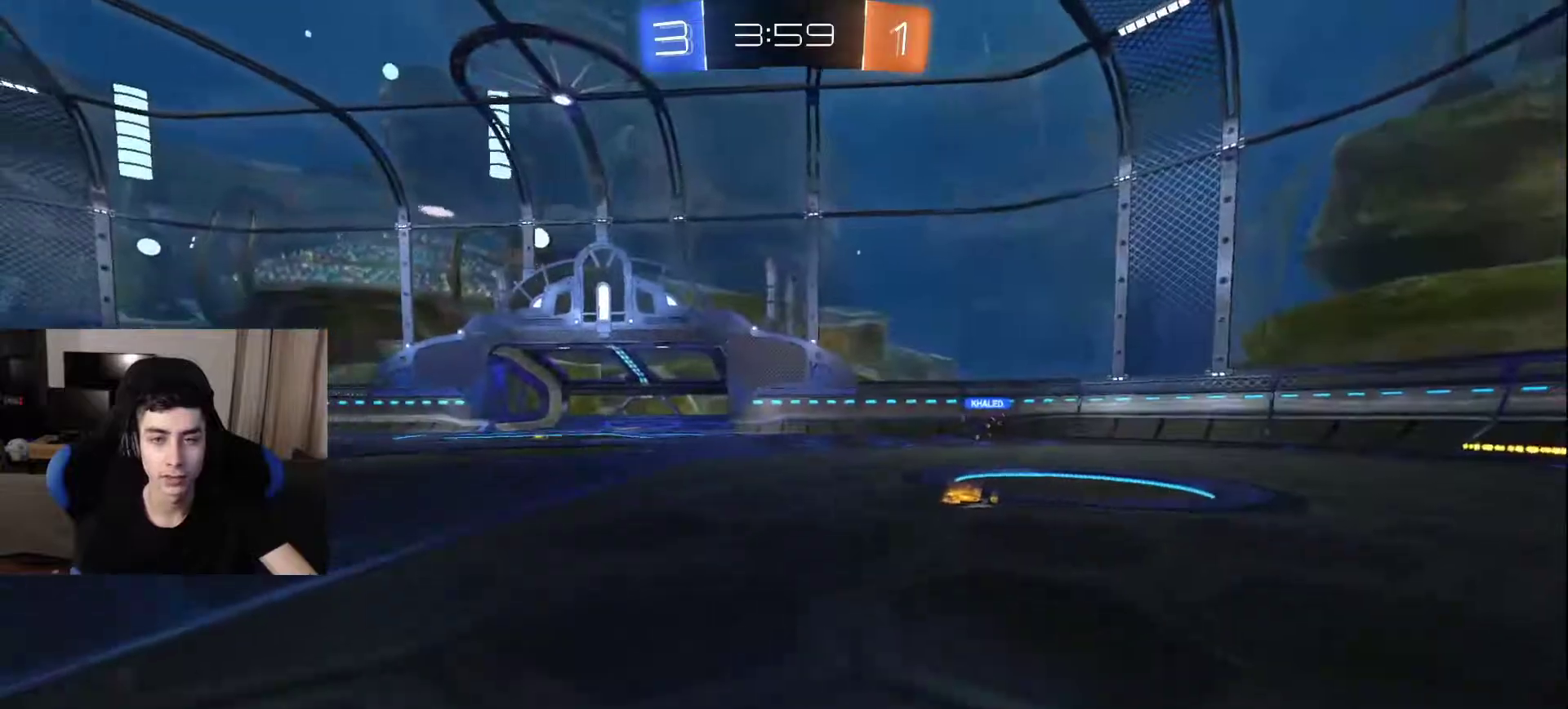
{"buttons": [], "left_stick": "down-right", "right_stick": "right", "events": [[17, "right_stick", "down-left"], [117, "right_stick", "left"], [133, "left_stick", "down"], [300, "left_stick", "down-right"], [300, "right_stick", "right"]]}
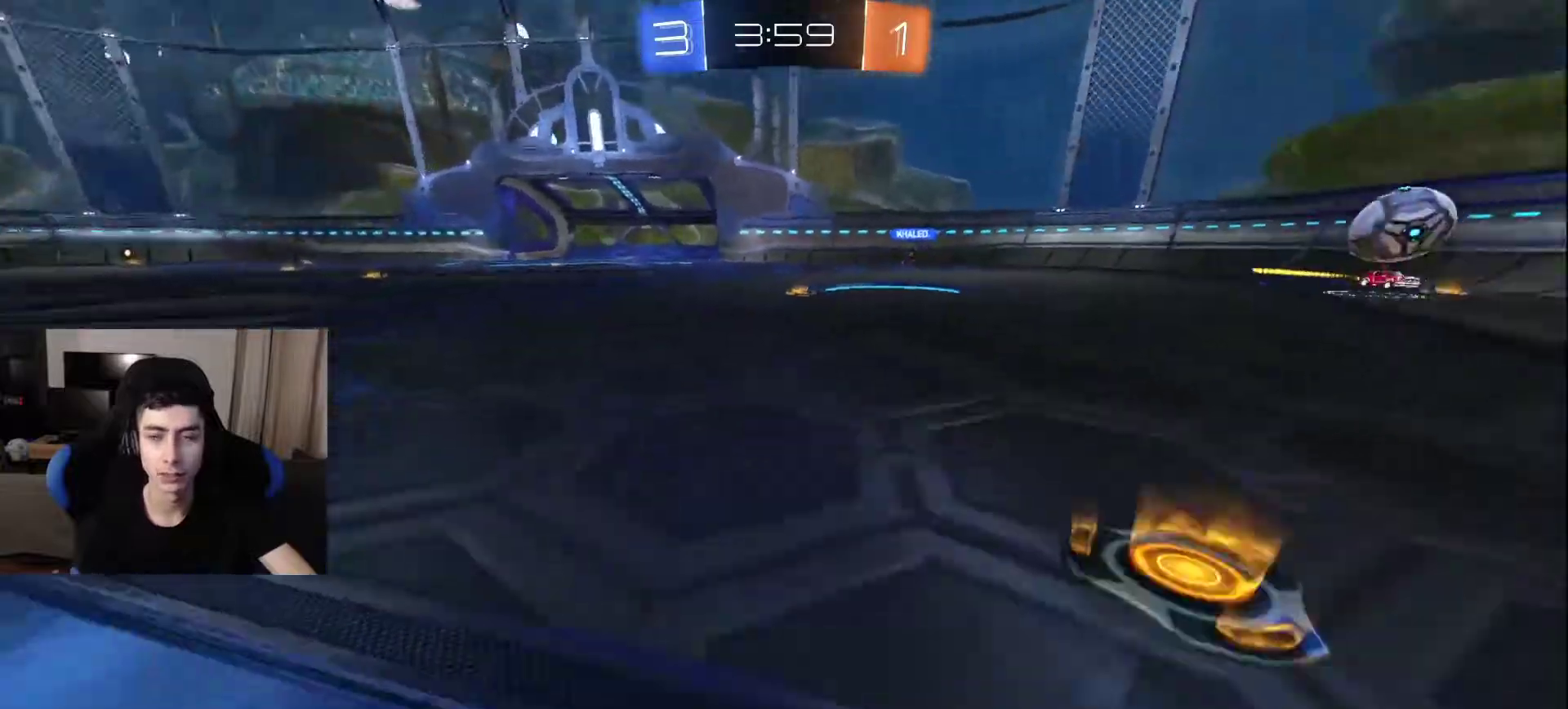
{"buttons": [], "left_stick": "right", "right_stick": "right", "events": [[167, "left_stick", "right"]]}
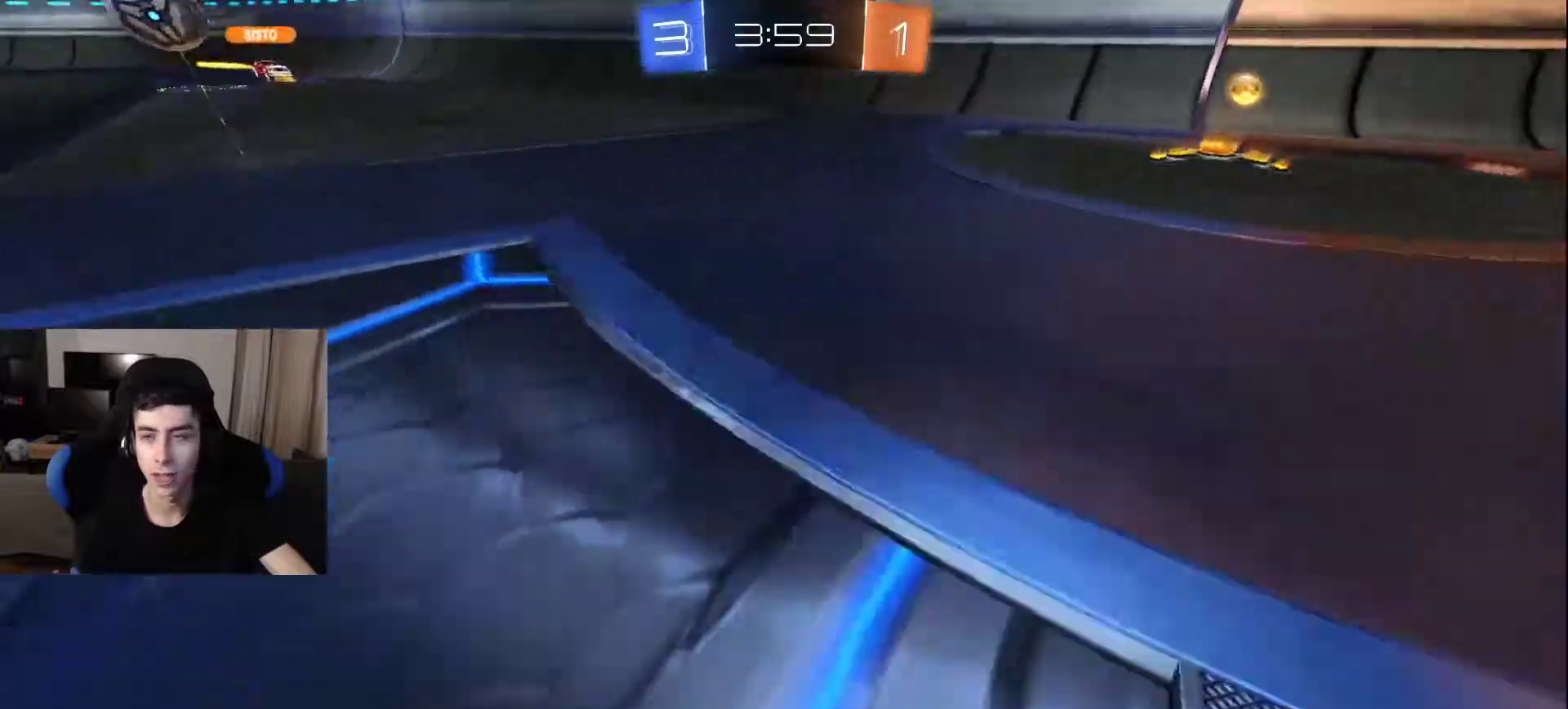
{"buttons": [], "left_stick": "down-right", "right_stick": "down-right", "events": [[133, "left_stick", "down-right"], [233, "right_stick", "up-left"], [383, "right_stick", "down-left"], [483, "right_stick", "down-right"]]}
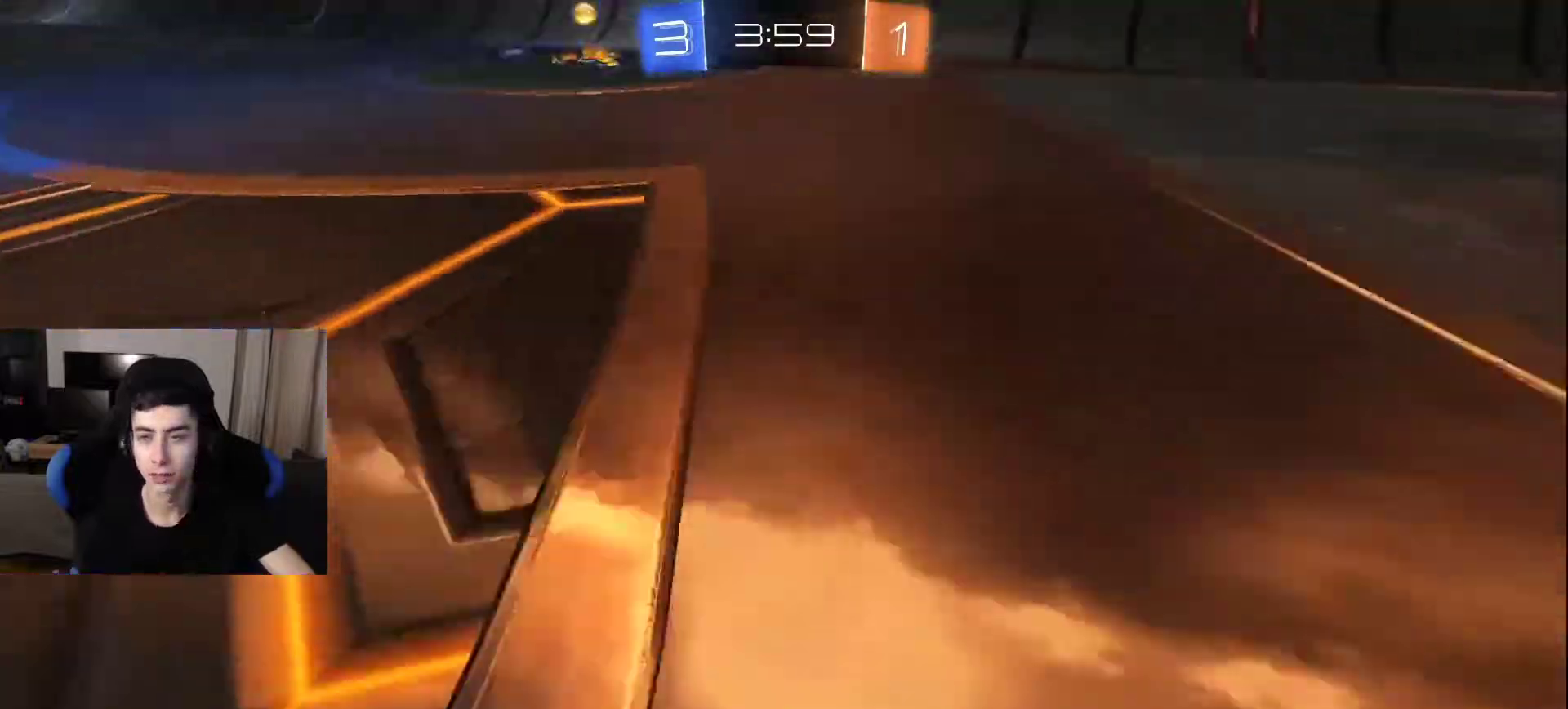
{"buttons": [], "left_stick": "right", "right_stick": "up", "events": [[83, "right_stick", "up-right"], [133, "left_stick", "right"], [217, "right_stick", "left"], [367, "right_stick", "down"], [417, "right_stick", "right"], [500, "right_stick", "up"]]}
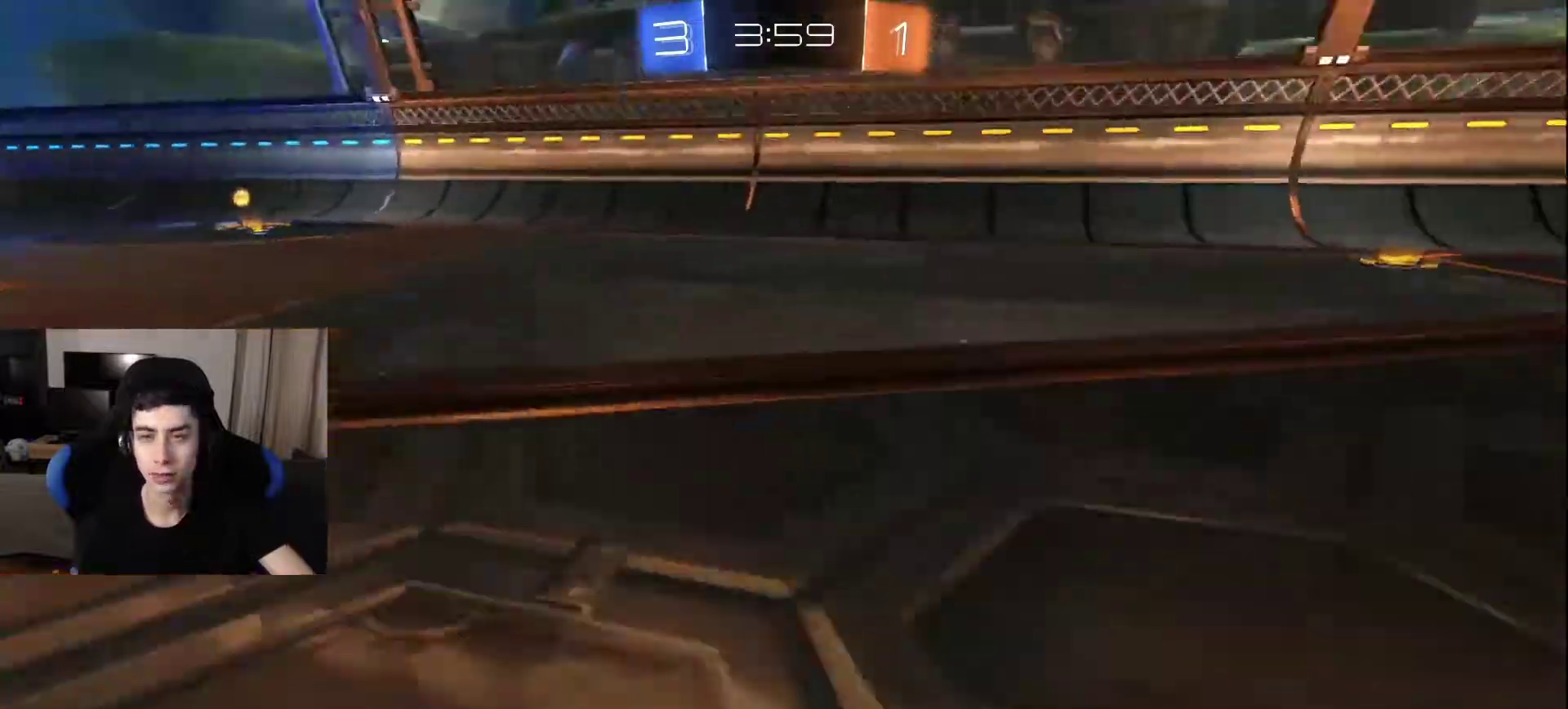
{"buttons": [], "left_stick": "right", "right_stick": "left", "events": [[100, "right_stick", "left"], [217, "right_stick", "down"], [300, "right_stick", "right"], [433, "right_stick", "up"], [500, "right_stick", "left"]]}
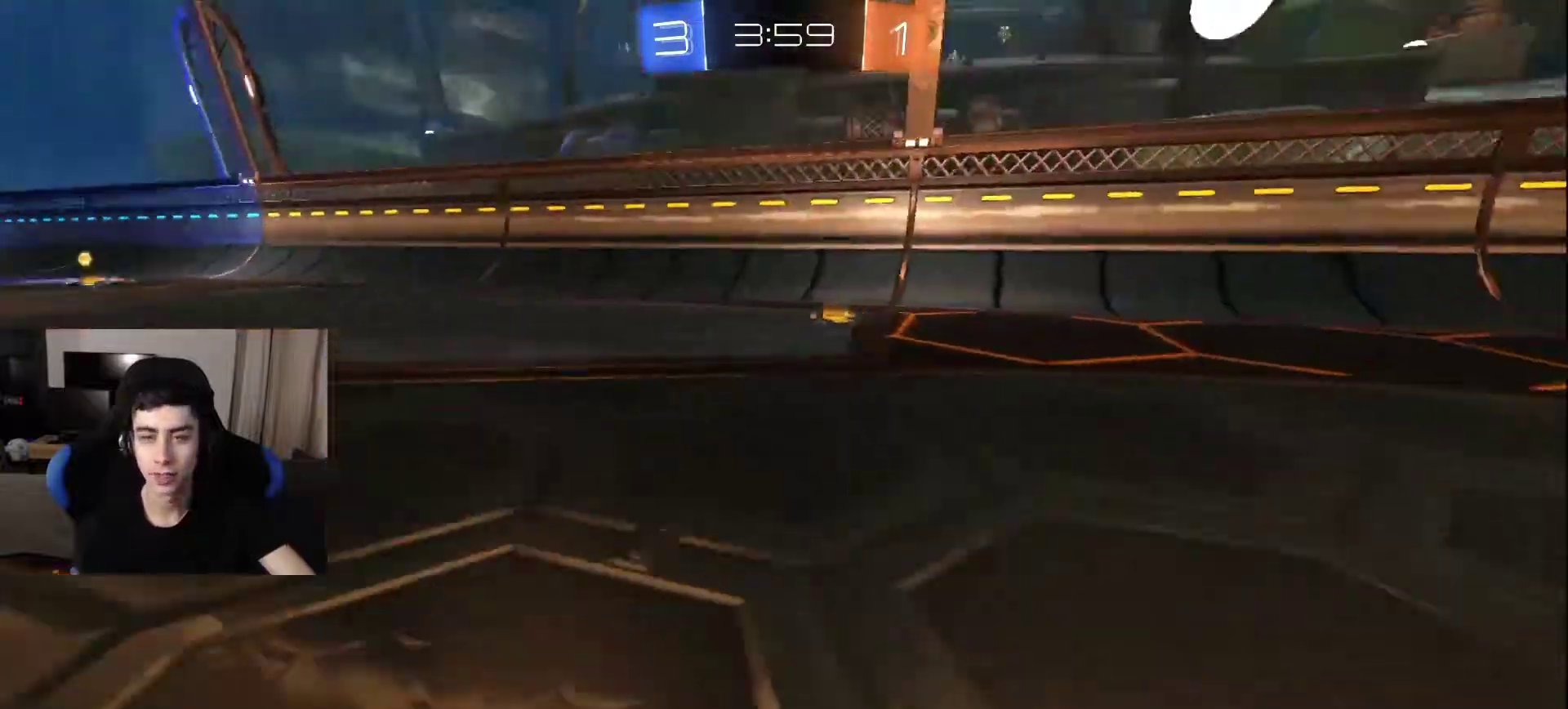
{"buttons": [], "left_stick": "right", "right_stick": "down-left", "events": [[150, "right_stick", "right"], [333, "right_stick", "up"], [400, "right_stick", "left"], [483, "right_stick", "down-left"]]}